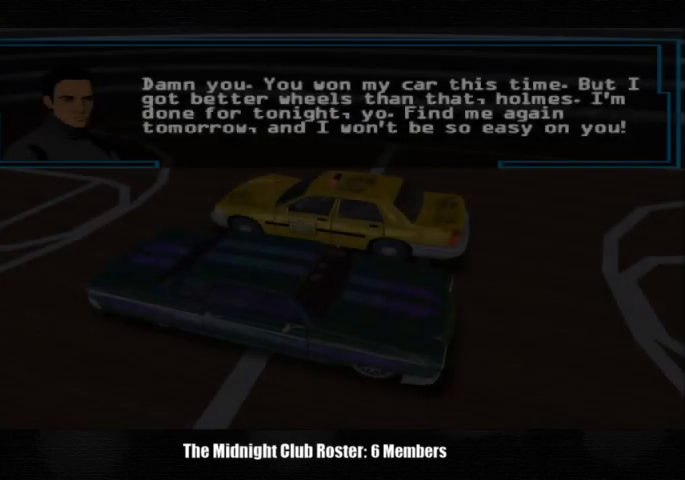
Gameplay with a controller (PlayStation layout); each line is a JSON object with the inputs held at the frame after it. "events" lists button and stick changes between this image and that frame as [ms after this image, input, new state], when the widget could be followed in between. Not read: L1 R3.
{"buttons": [], "left_stick": "center", "right_stick": "center", "events": [[367, "CROSS", "down"], [500, "CROSS", "up"]]}
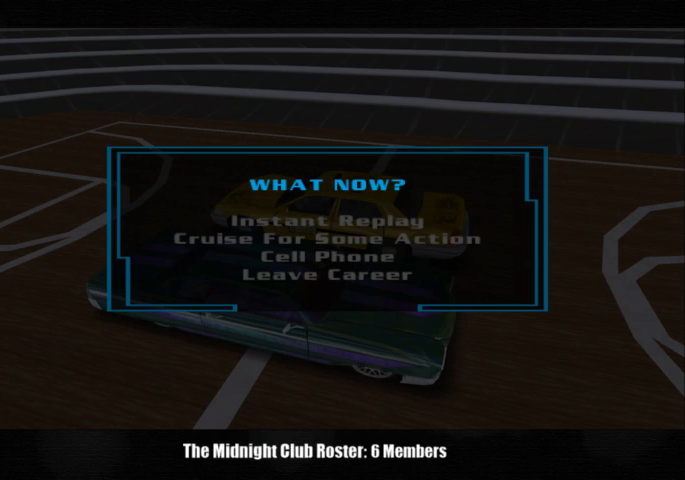
{"buttons": ["DPAD_DOWN"], "left_stick": "center", "right_stick": "center", "events": [[500, "DPAD_DOWN", "down"]]}
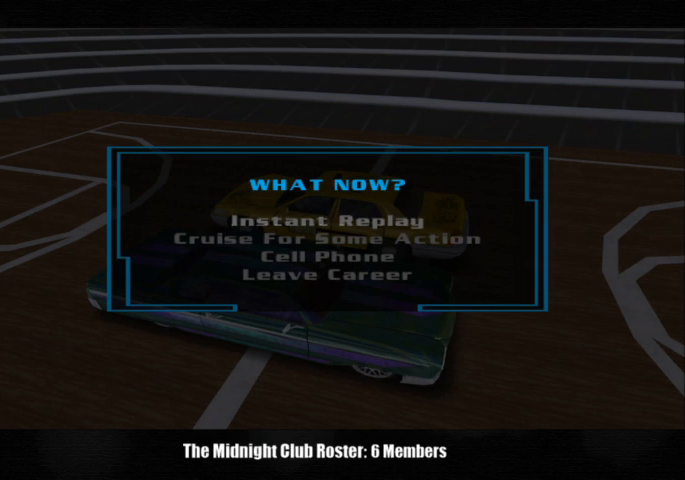
{"buttons": [], "left_stick": "center", "right_stick": "center", "events": [[67, "DPAD_DOWN", "up"], [267, "DPAD_DOWN", "down"], [400, "DPAD_DOWN", "up"]]}
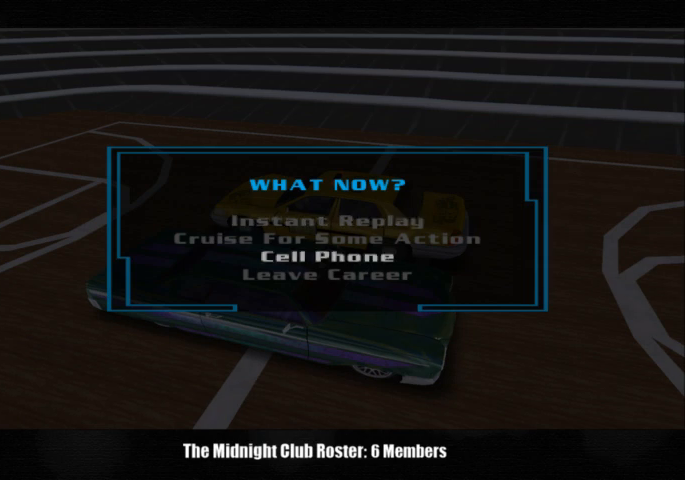
{"buttons": ["CROSS"], "left_stick": "center", "right_stick": "center", "events": [[233, "DPAD_UP", "down"], [333, "DPAD_UP", "up"], [467, "CROSS", "down"]]}
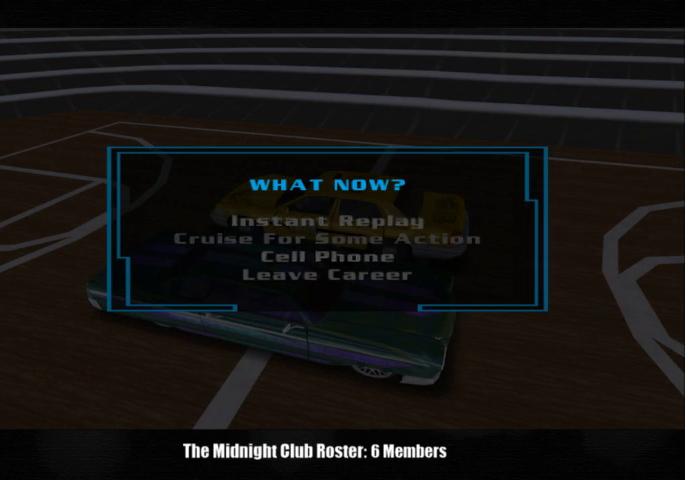
{"buttons": [], "left_stick": "center", "right_stick": "center", "events": [[67, "CROSS", "up"], [433, "CROSS", "down"], [500, "CROSS", "up"]]}